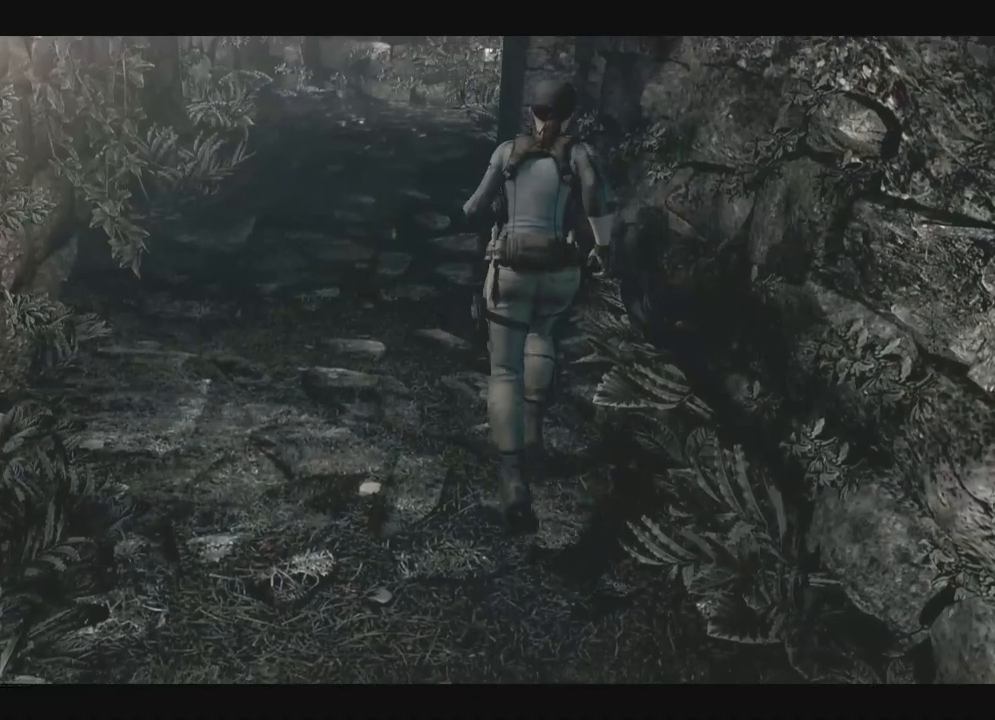
Gameplay with a controller (Xbox layout); each line is a JSON object with the inputs held at the frame after it. "events" lists button and stick changes between this image and that frame as [ms after this image, input, new state], when the widget could be followed in between. Not read: SHARE.
{"buttons": ["X", "DPAD_UP"], "left_stick": "center", "right_stick": "center", "events": []}
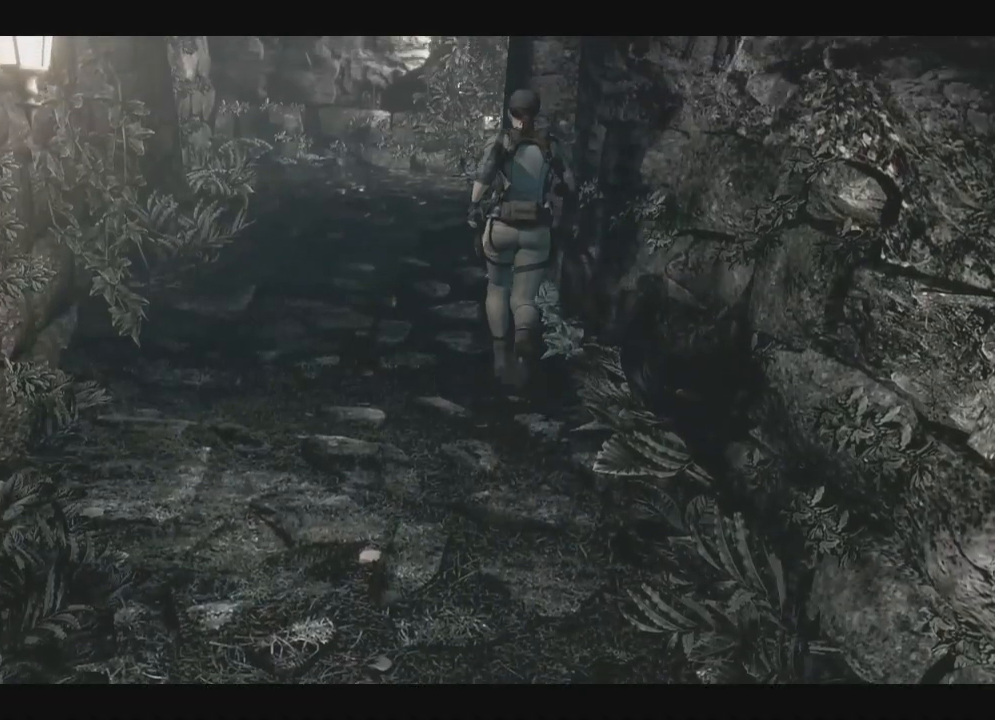
{"buttons": ["X", "DPAD_UP"], "left_stick": "center", "right_stick": "center", "events": []}
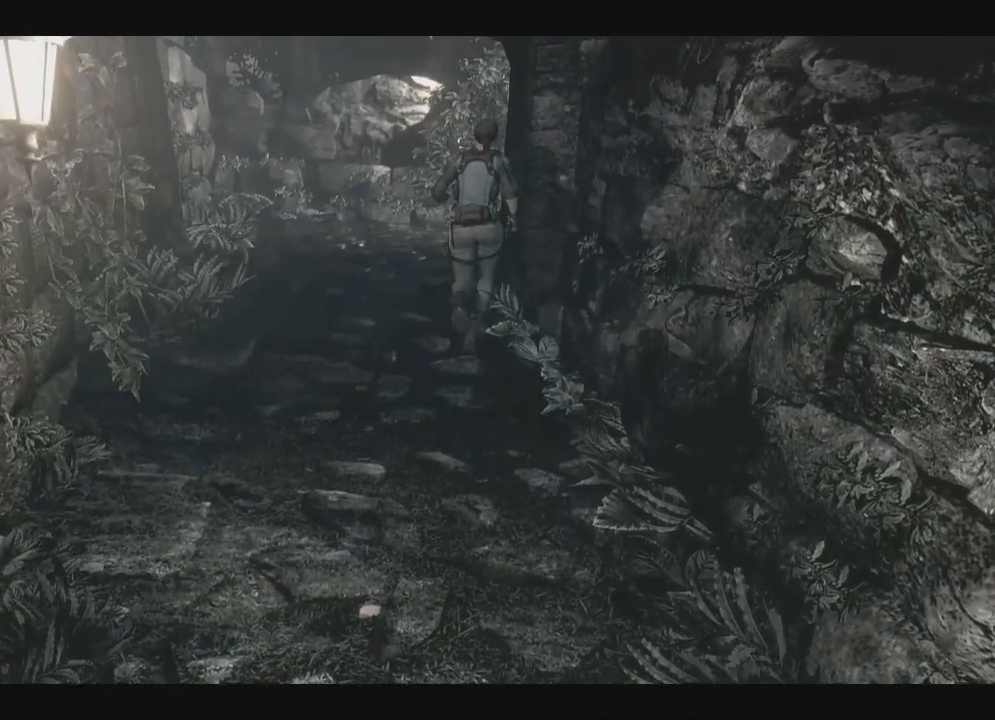
{"buttons": ["X", "DPAD_UP"], "left_stick": "center", "right_stick": "center", "events": []}
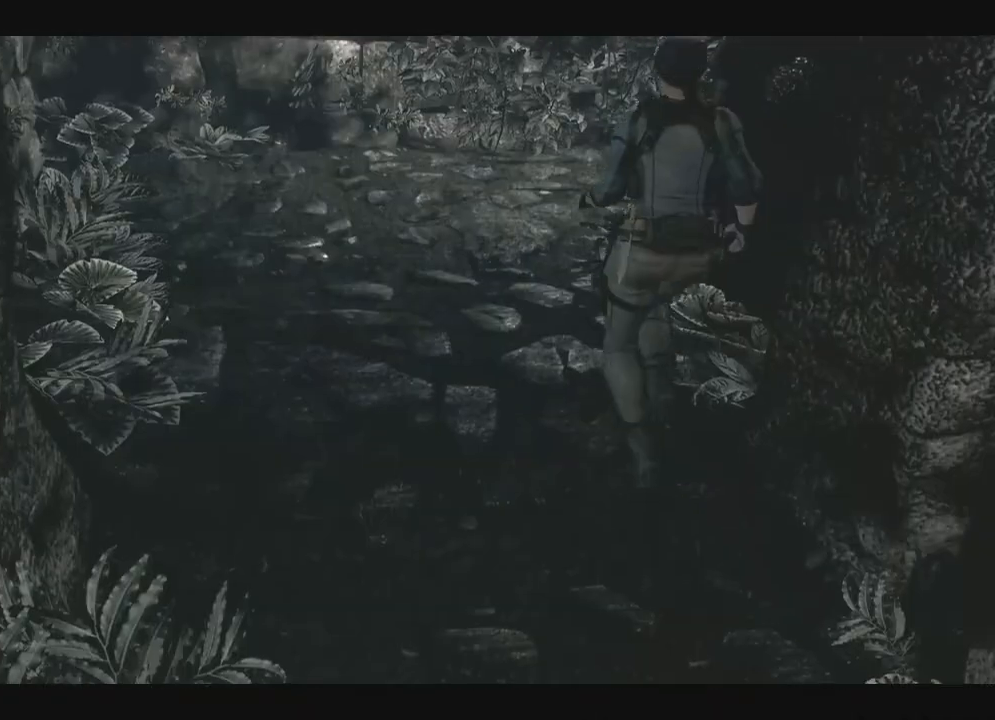
{"buttons": ["X", "DPAD_UP", "DPAD_RIGHT"], "left_stick": "center", "right_stick": "center", "events": [[400, "DPAD_RIGHT", "down"]]}
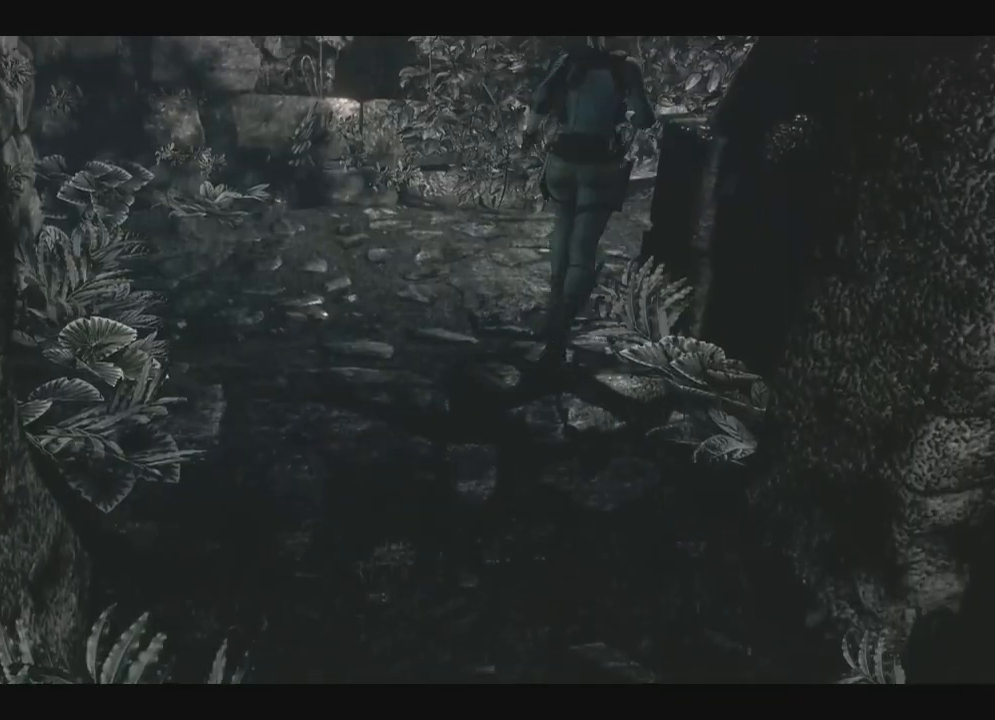
{"buttons": ["X", "DPAD_UP", "DPAD_RIGHT"], "left_stick": "center", "right_stick": "center", "events": [[117, "DPAD_RIGHT", "up"], [450, "DPAD_RIGHT", "down"]]}
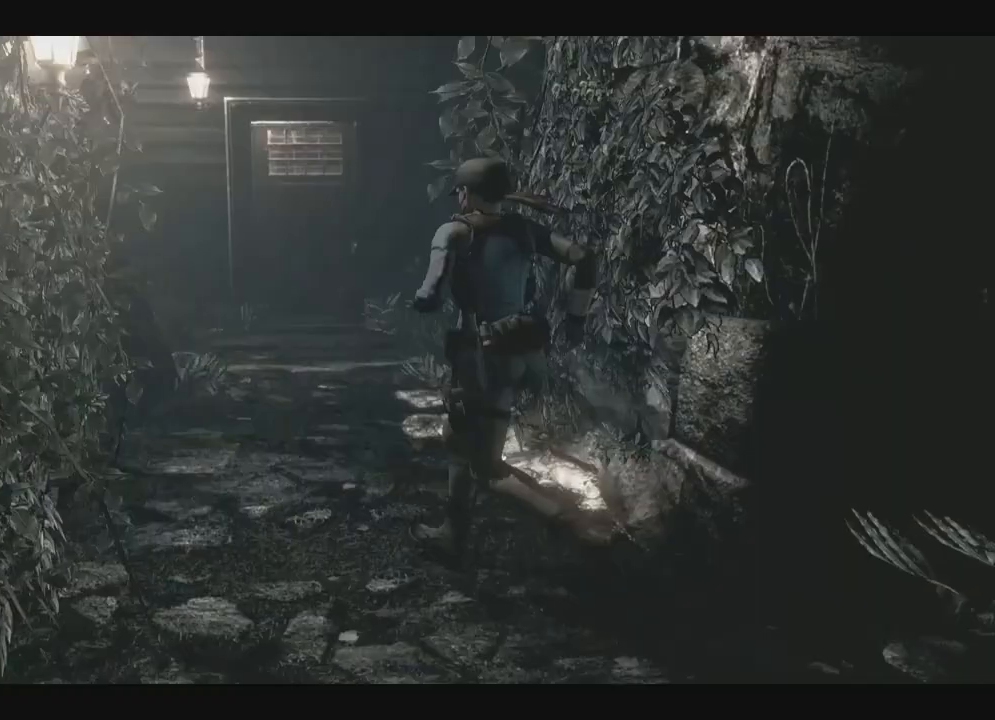
{"buttons": ["A", "X", "DPAD_UP"], "left_stick": "center", "right_stick": "center", "events": [[133, "A", "down"], [150, "DPAD_RIGHT", "up"]]}
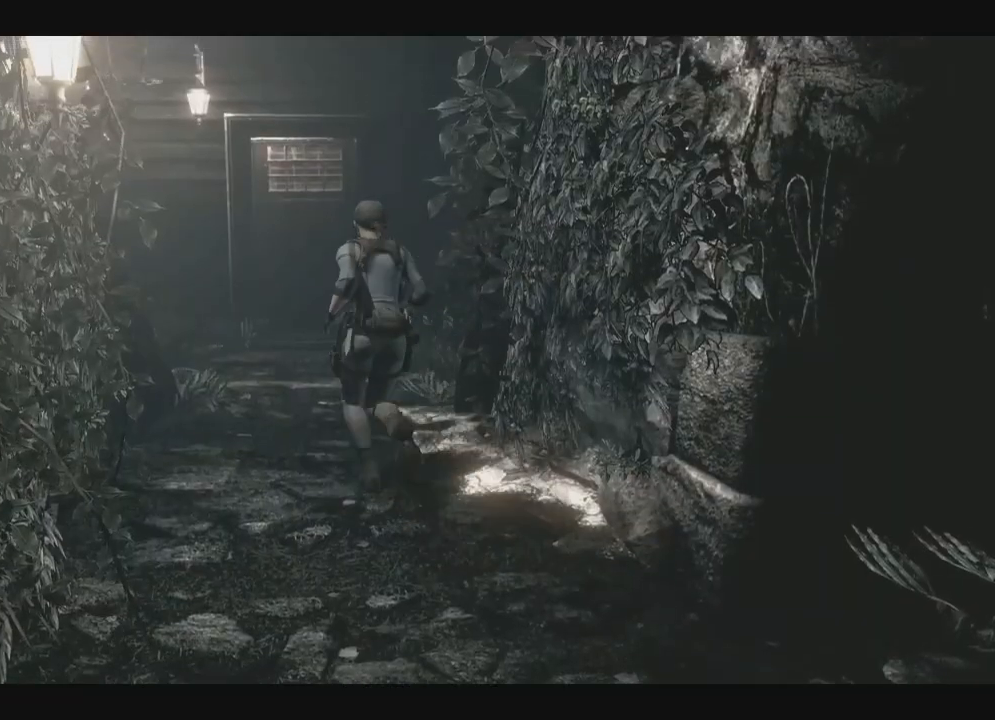
{"buttons": ["A", "X", "DPAD_UP"], "left_stick": "center", "right_stick": "center", "events": []}
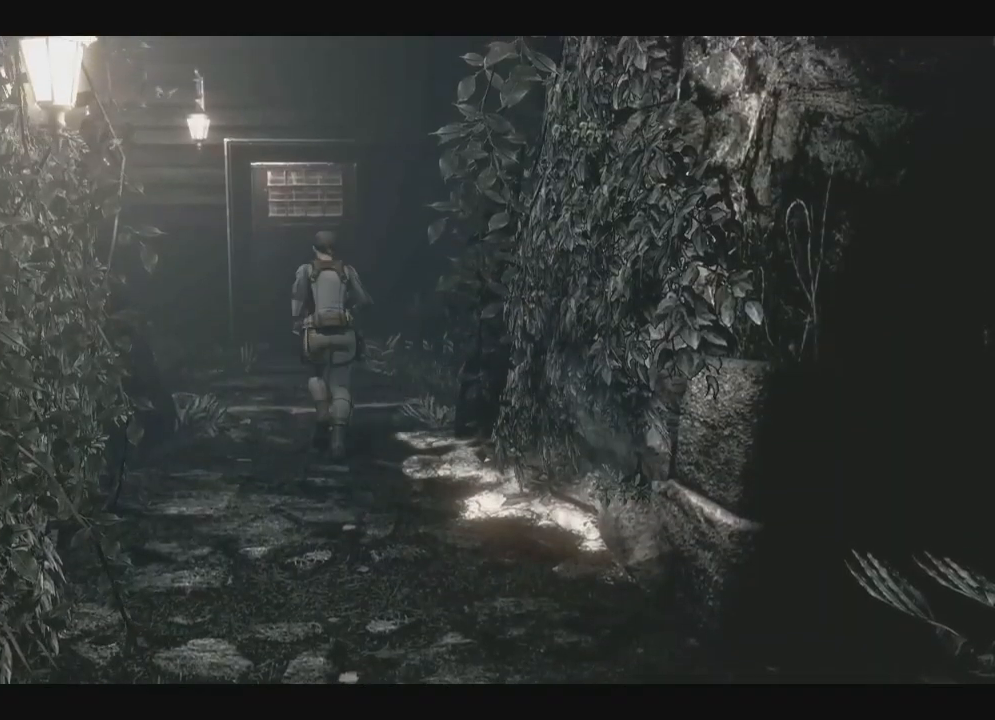
{"buttons": ["A", "X", "DPAD_UP"], "left_stick": "center", "right_stick": "center", "events": [[233, "DPAD_RIGHT", "down"], [367, "DPAD_RIGHT", "up"]]}
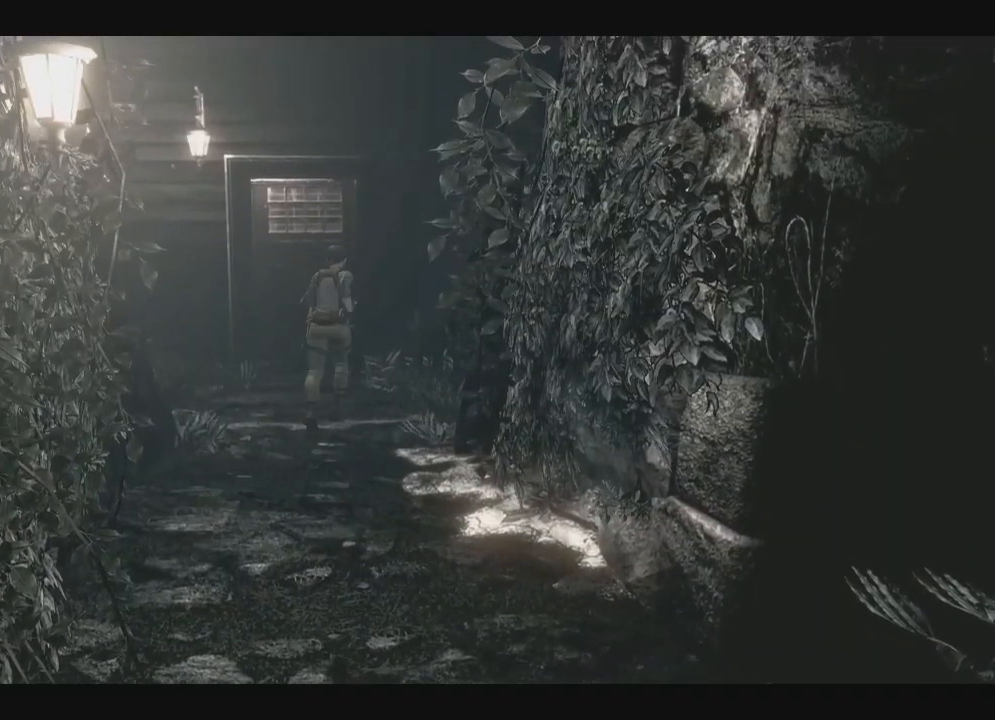
{"buttons": ["A", "X", "DPAD_UP"], "left_stick": "center", "right_stick": "center", "events": [[333, "DPAD_LEFT", "down"], [467, "DPAD_LEFT", "up"]]}
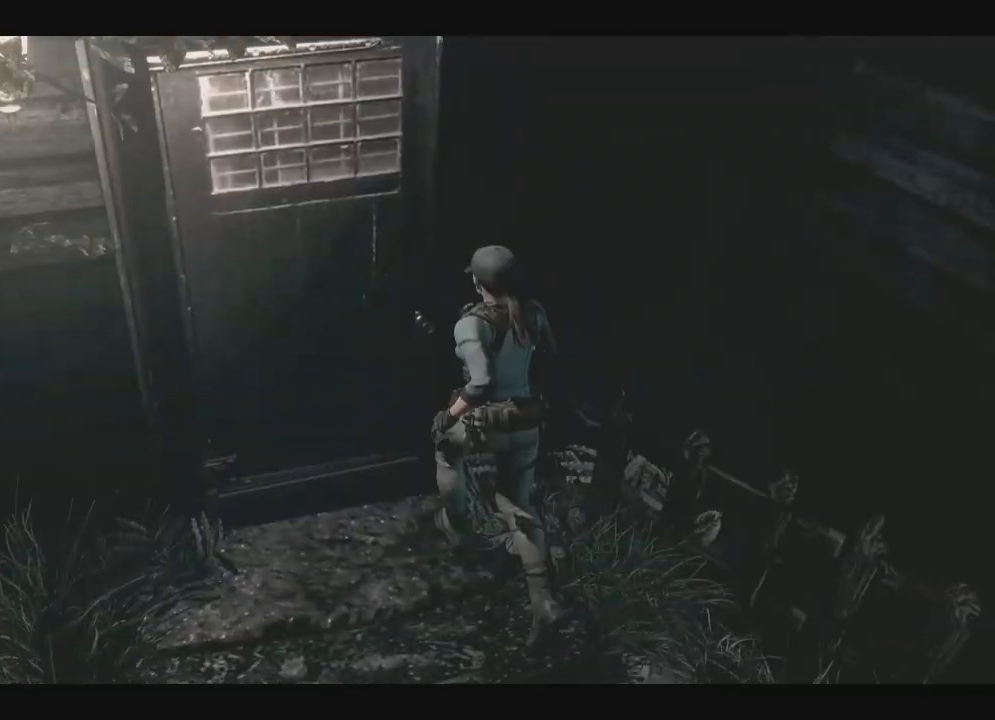
{"buttons": ["A", "X"], "left_stick": "center", "right_stick": "center", "events": [[433, "DPAD_UP", "up"]]}
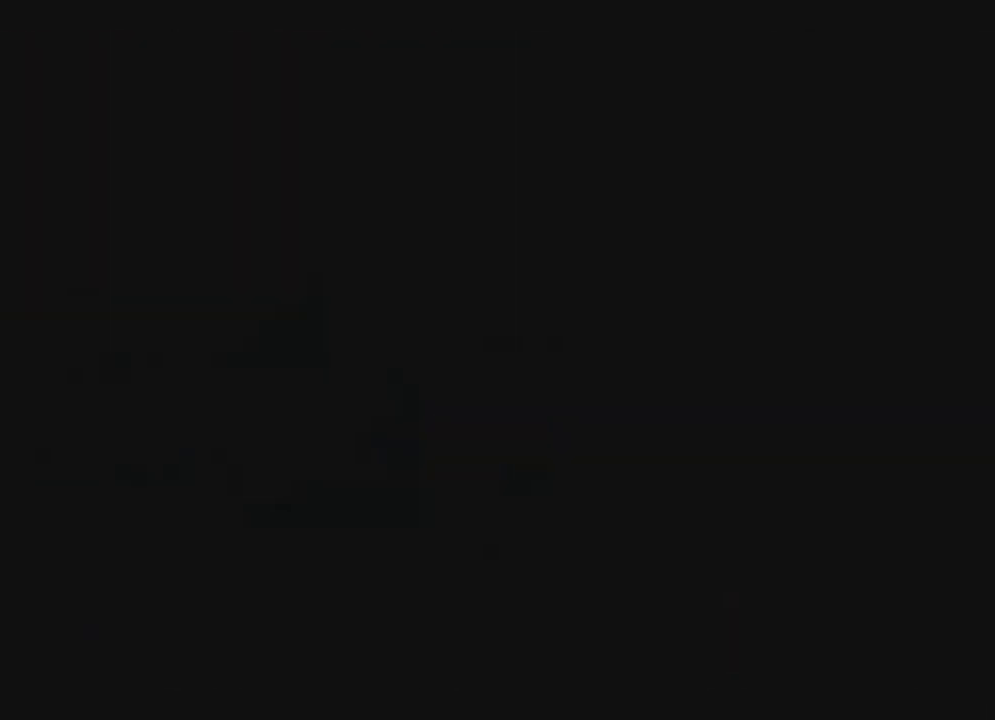
{"buttons": [], "left_stick": "center", "right_stick": "center", "events": [[50, "A", "up"], [467, "X", "up"]]}
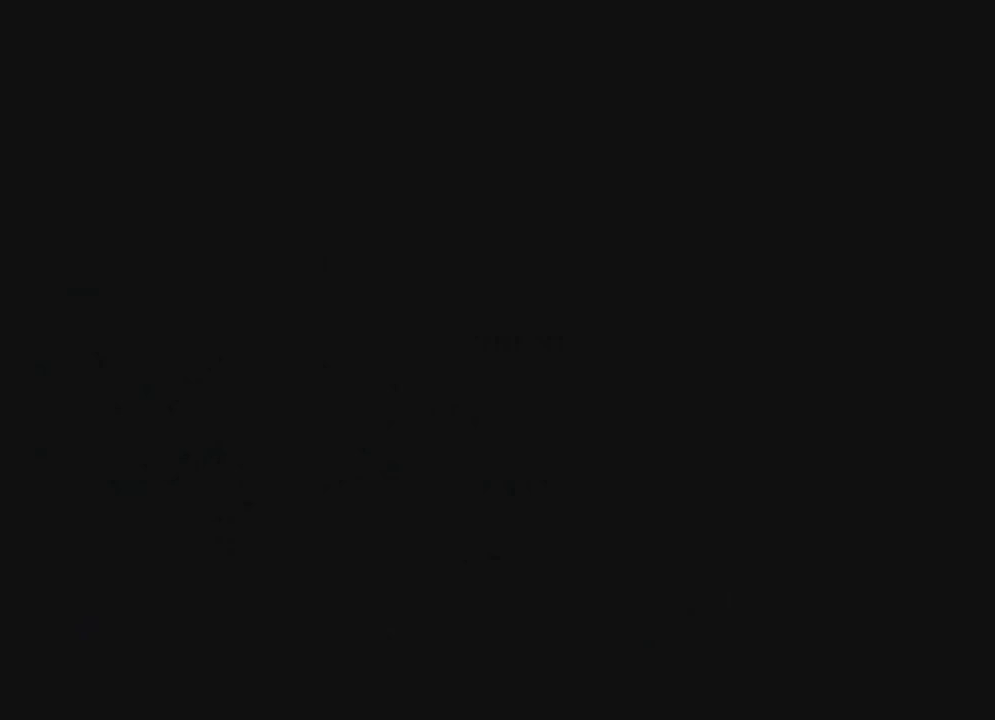
{"buttons": [], "left_stick": "center", "right_stick": "center", "events": []}
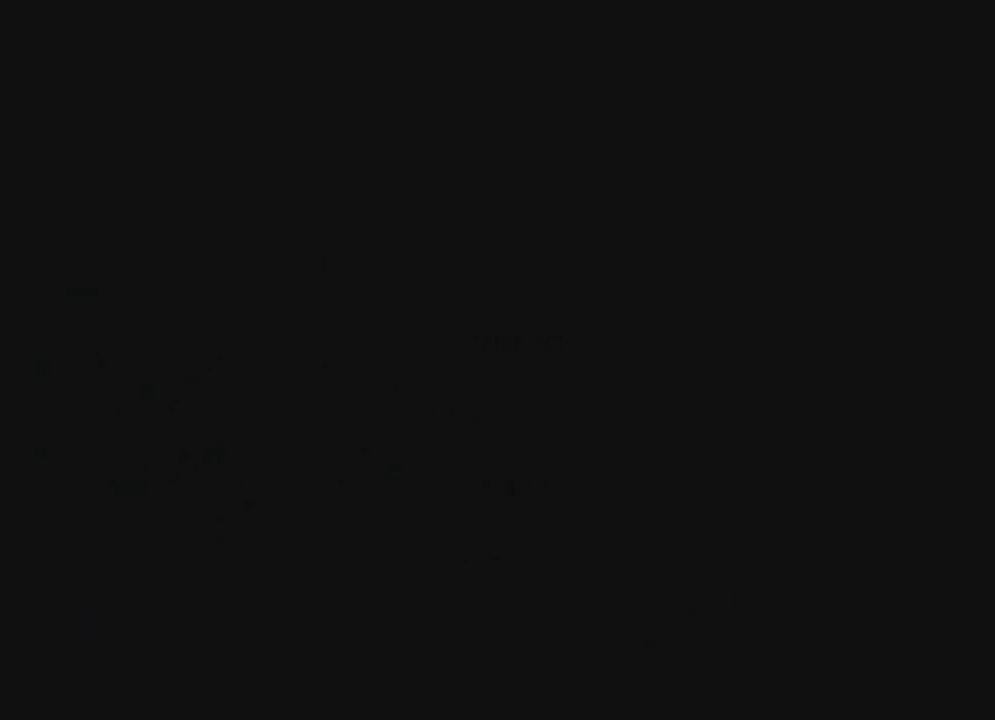
{"buttons": [], "left_stick": "center", "right_stick": "center", "events": []}
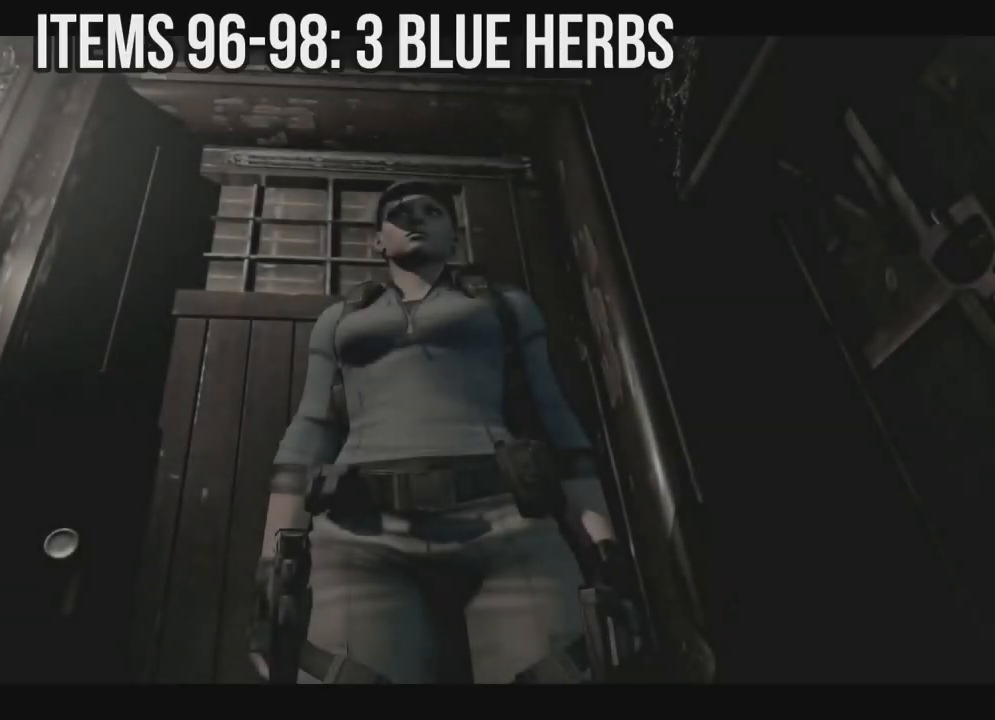
{"buttons": ["X", "DPAD_UP"], "left_stick": "center", "right_stick": "center", "events": [[133, "X", "down"], [483, "DPAD_UP", "down"]]}
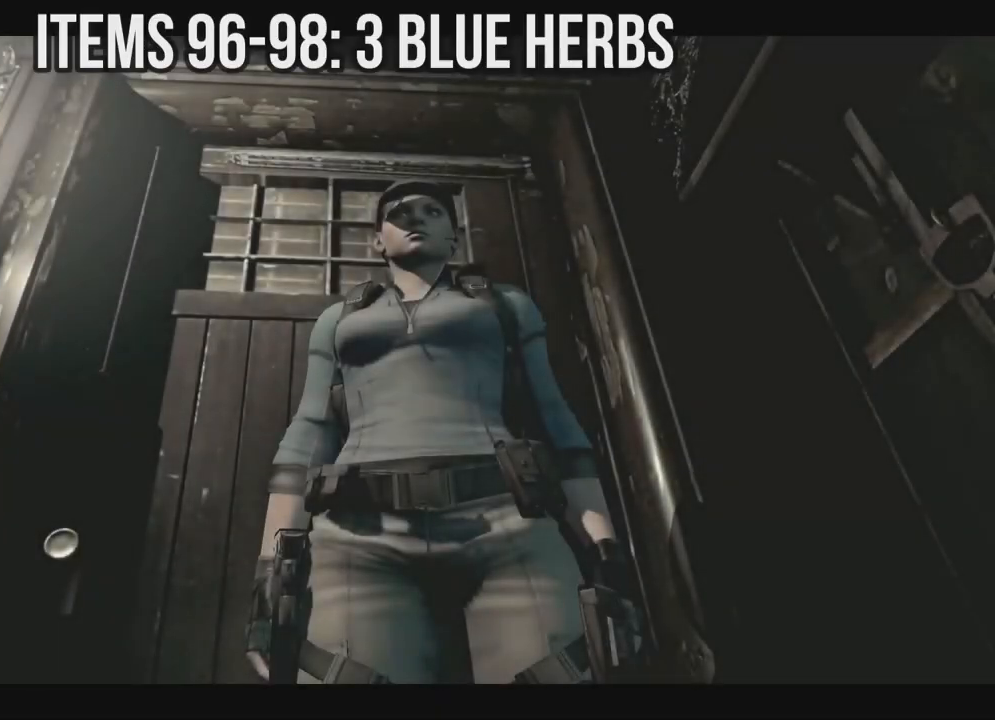
{"buttons": ["X", "DPAD_UP"], "left_stick": "center", "right_stick": "center", "events": []}
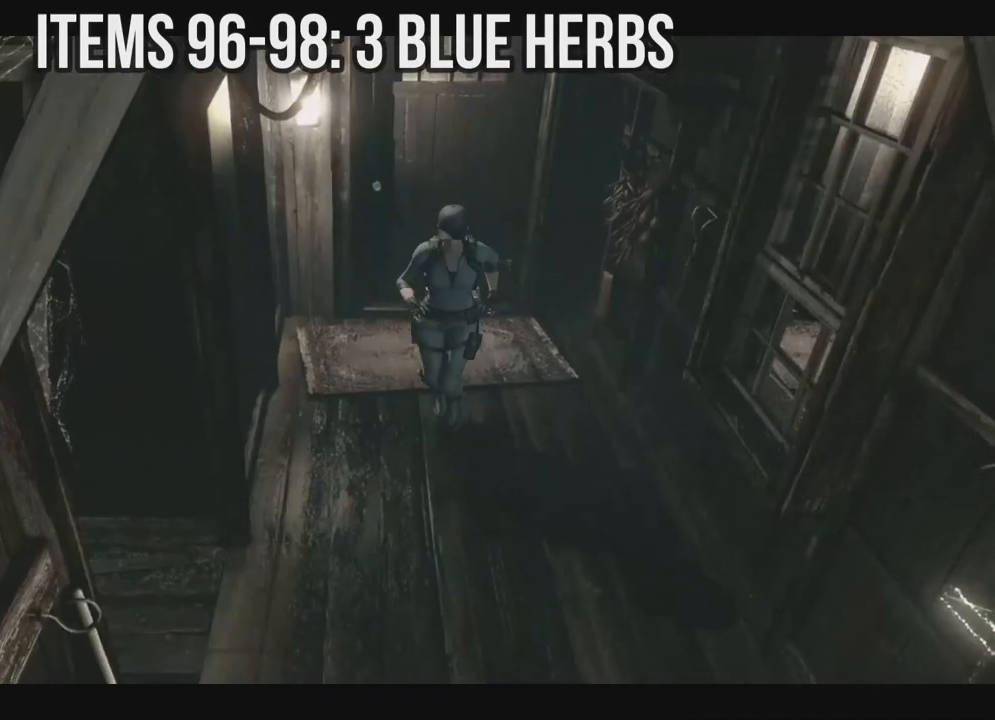
{"buttons": ["X", "DPAD_UP"], "left_stick": "center", "right_stick": "center", "events": []}
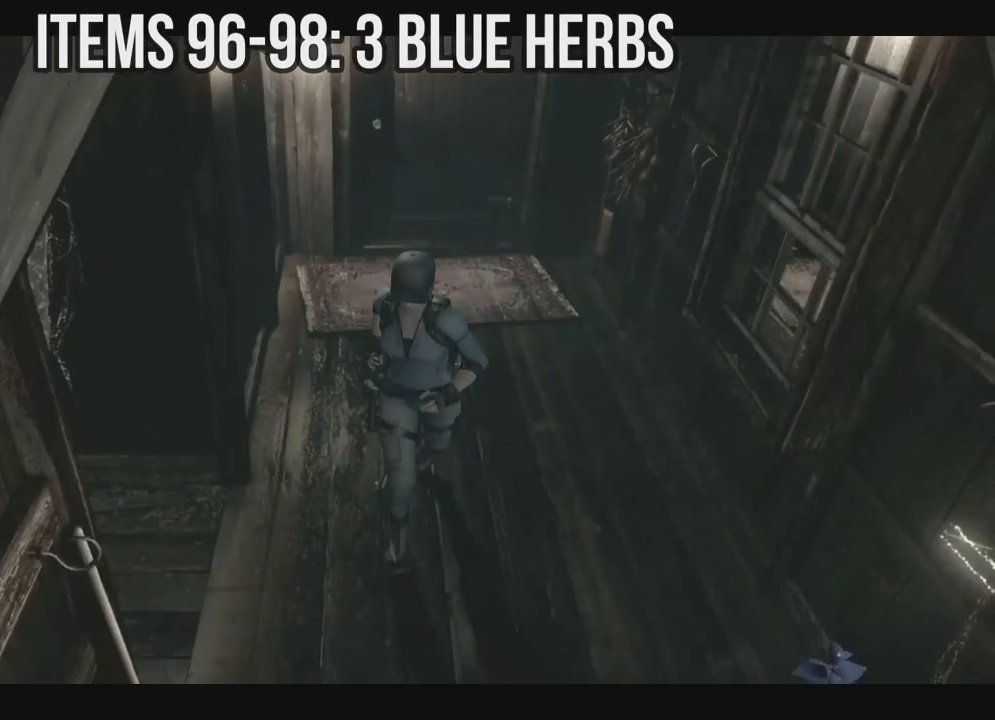
{"buttons": ["X", "DPAD_UP"], "left_stick": "center", "right_stick": "center", "events": [[133, "DPAD_LEFT", "down"], [433, "DPAD_LEFT", "up"]]}
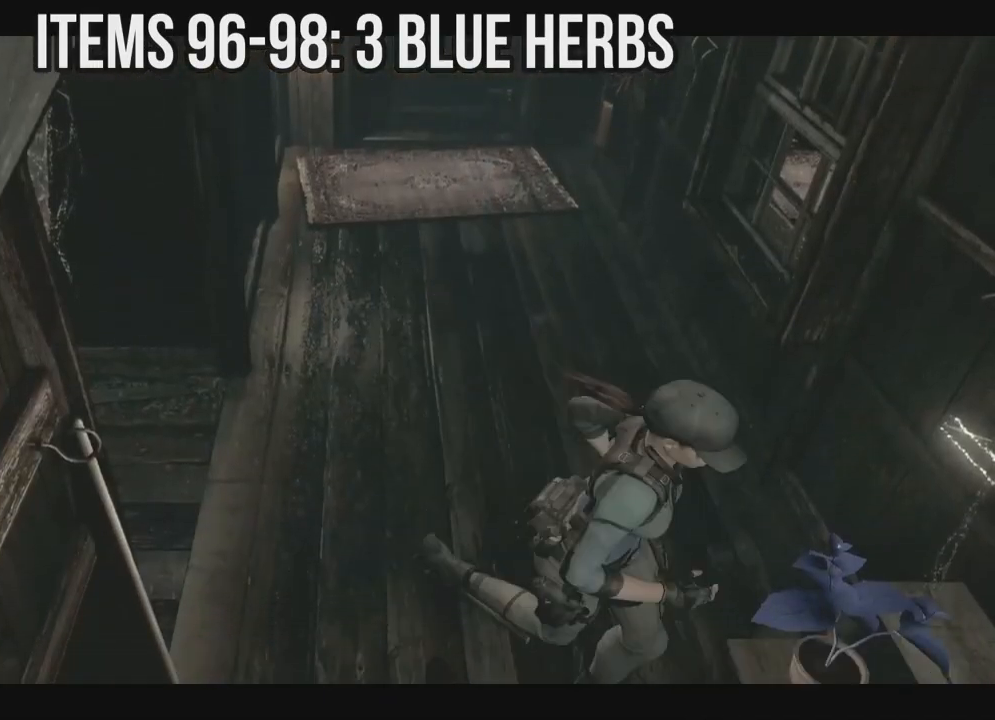
{"buttons": ["A"], "left_stick": "center", "right_stick": "center", "events": [[17, "DPAD_RIGHT", "down"], [117, "A", "down"], [200, "DPAD_RIGHT", "up"], [250, "DPAD_UP", "up"], [267, "X", "up"], [300, "A", "up"], [383, "A", "down"]]}
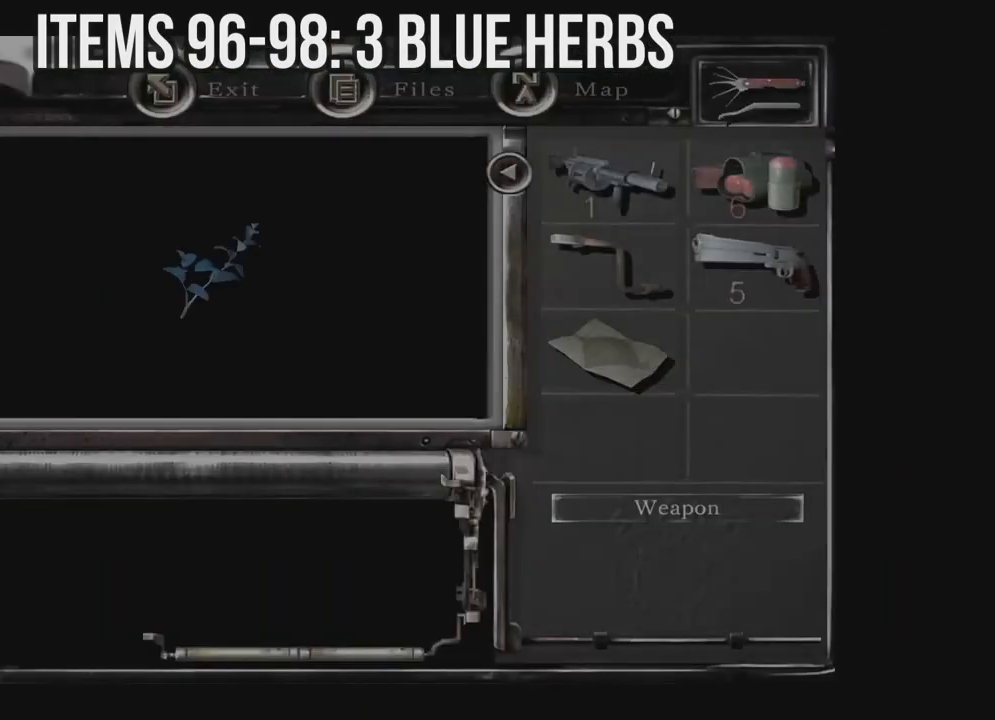
{"buttons": [], "left_stick": "center", "right_stick": "center", "events": [[450, "A", "up"]]}
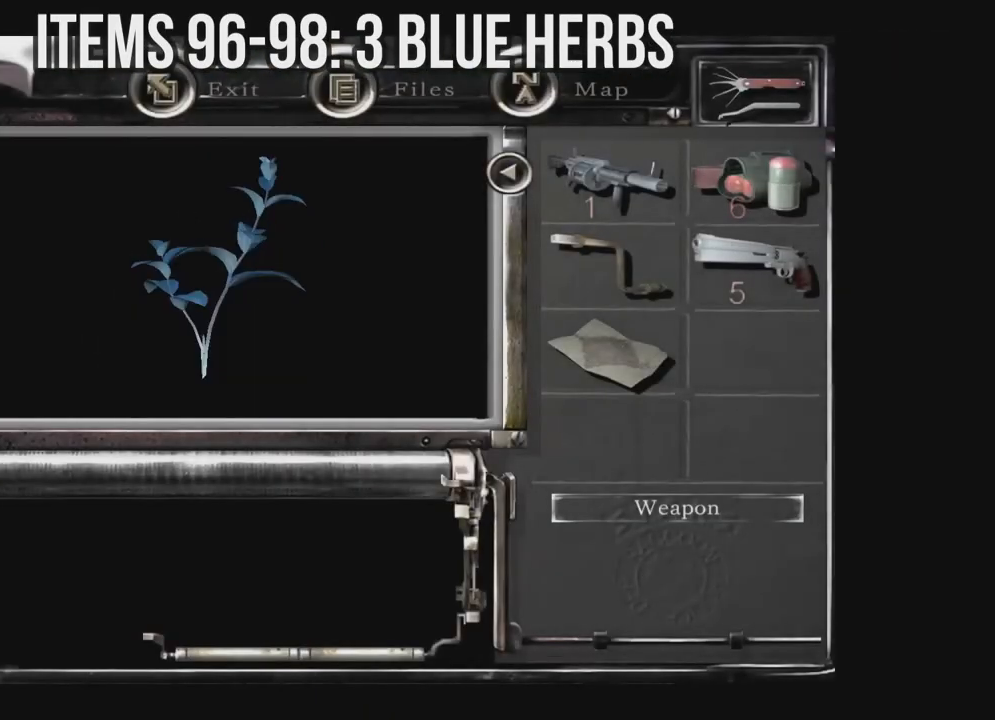
{"buttons": [], "left_stick": "center", "right_stick": "center", "events": [[33, "A", "down"], [117, "A", "up"], [200, "A", "down"], [283, "A", "up"], [383, "A", "down"], [467, "A", "up"]]}
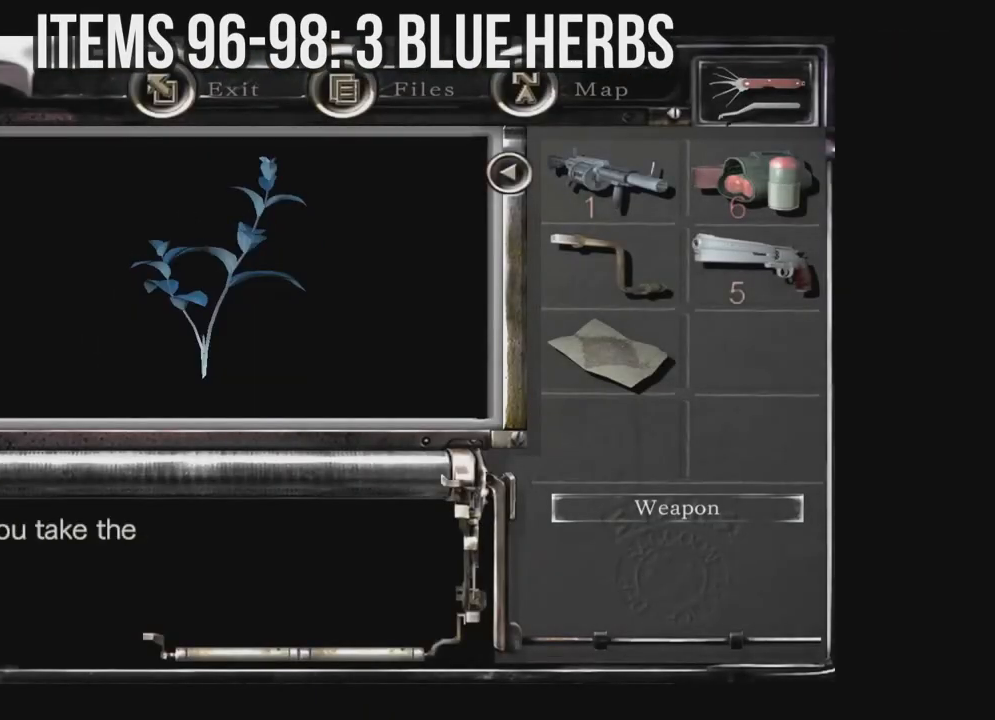
{"buttons": [], "left_stick": "center", "right_stick": "center", "events": [[50, "A", "down"], [133, "A", "up"], [217, "A", "down"], [317, "A", "up"], [400, "A", "down"], [483, "A", "up"]]}
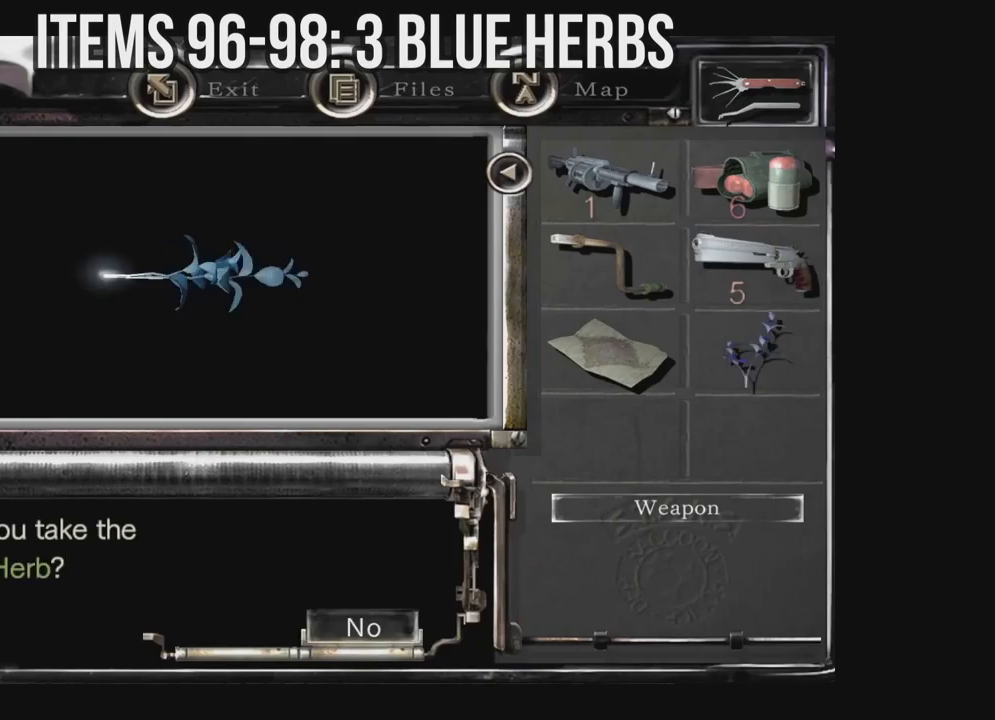
{"buttons": ["A", "DPAD_UP"], "left_stick": "center", "right_stick": "center", "events": [[67, "A", "down"], [150, "A", "up"], [233, "A", "down"], [333, "A", "up"], [467, "A", "down"], [467, "DPAD_UP", "down"]]}
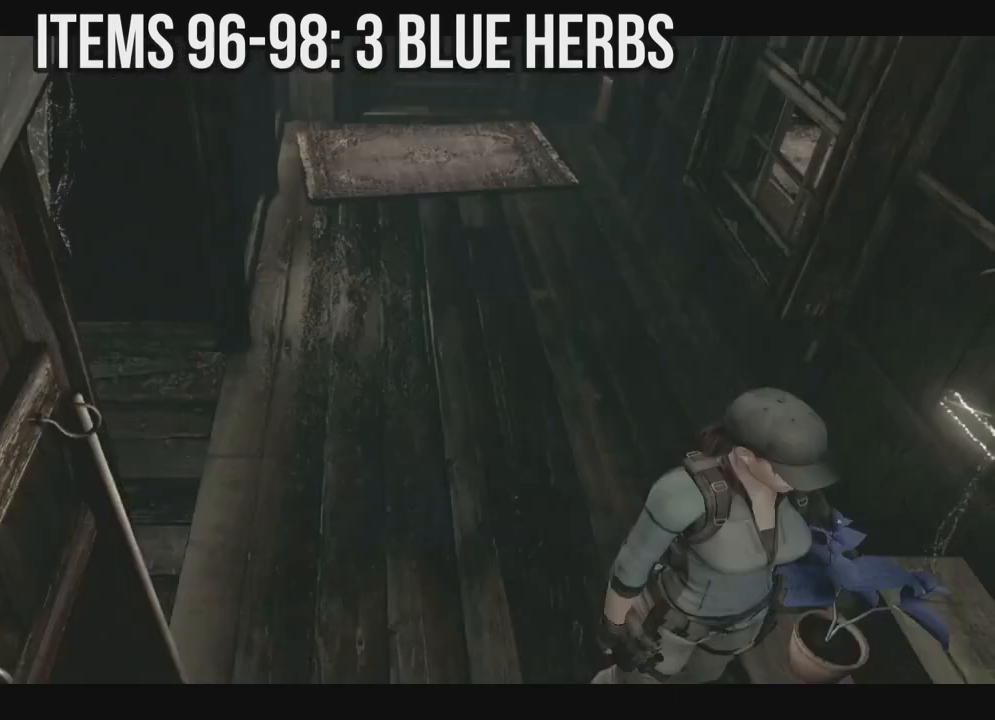
{"buttons": ["A", "DPAD_UP"], "left_stick": "center", "right_stick": "center", "events": [[33, "A", "up"], [133, "A", "down"], [200, "A", "up"], [317, "A", "down"], [417, "A", "up"], [500, "A", "down"]]}
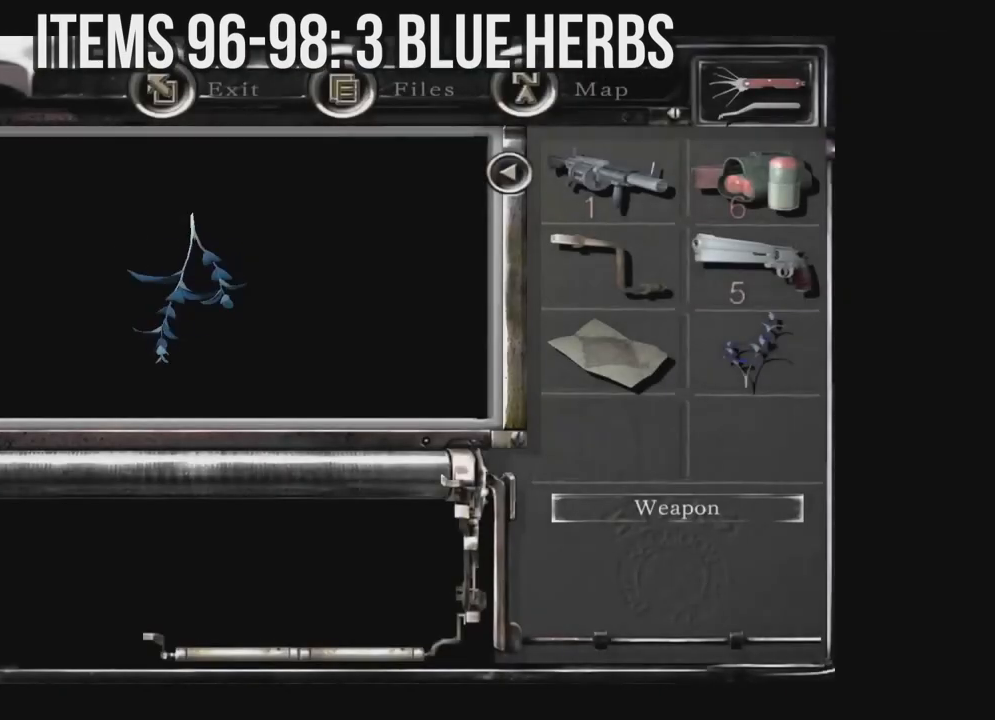
{"buttons": [], "left_stick": "center", "right_stick": "center", "events": [[100, "A", "up"], [167, "DPAD_UP", "up"], [183, "A", "down"], [300, "A", "up"], [367, "A", "down"], [483, "A", "up"]]}
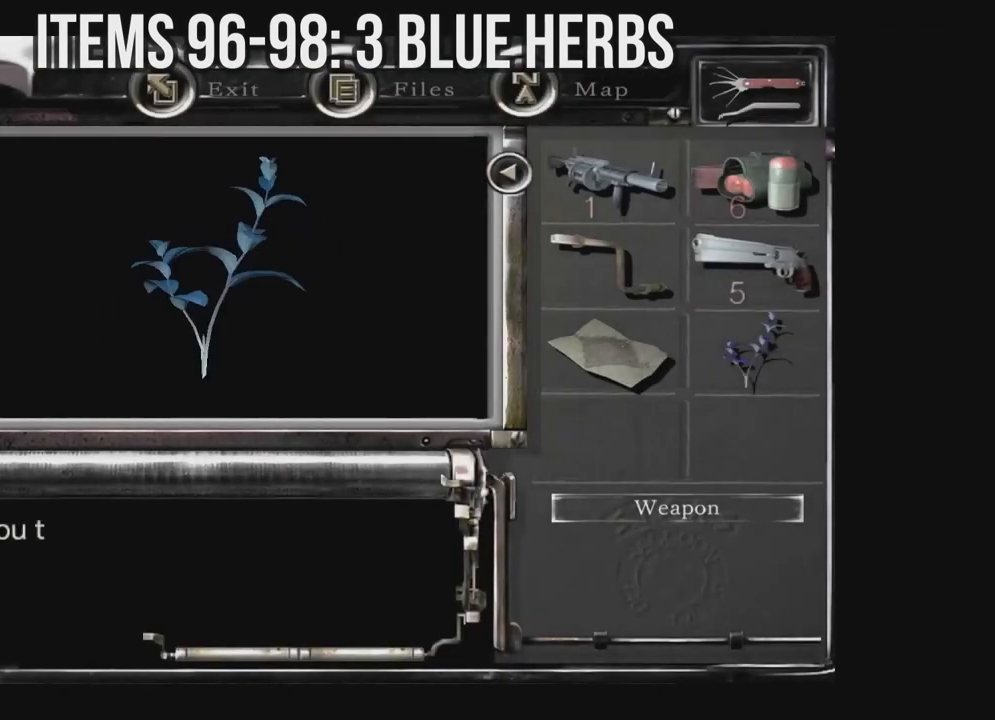
{"buttons": ["A"], "left_stick": "center", "right_stick": "center", "events": [[67, "A", "down"], [150, "A", "up"], [233, "A", "down"], [333, "A", "up"], [417, "A", "down"]]}
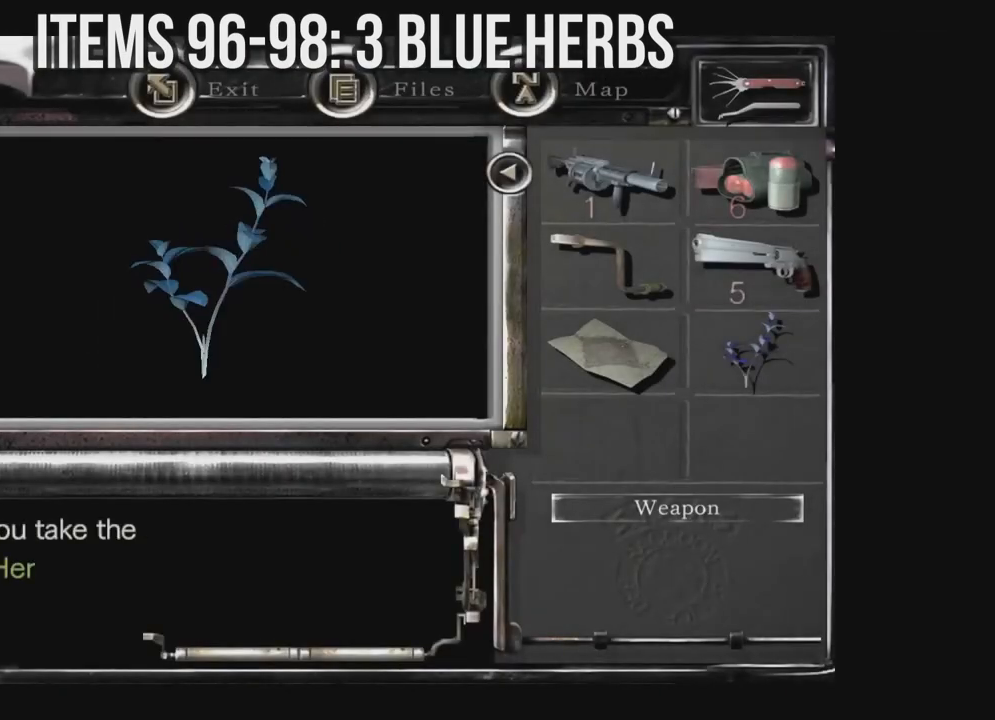
{"buttons": ["A"], "left_stick": "center", "right_stick": "center", "events": [[17, "A", "up"], [100, "A", "down"], [183, "A", "up"], [267, "A", "down"], [367, "A", "up"], [433, "A", "down"]]}
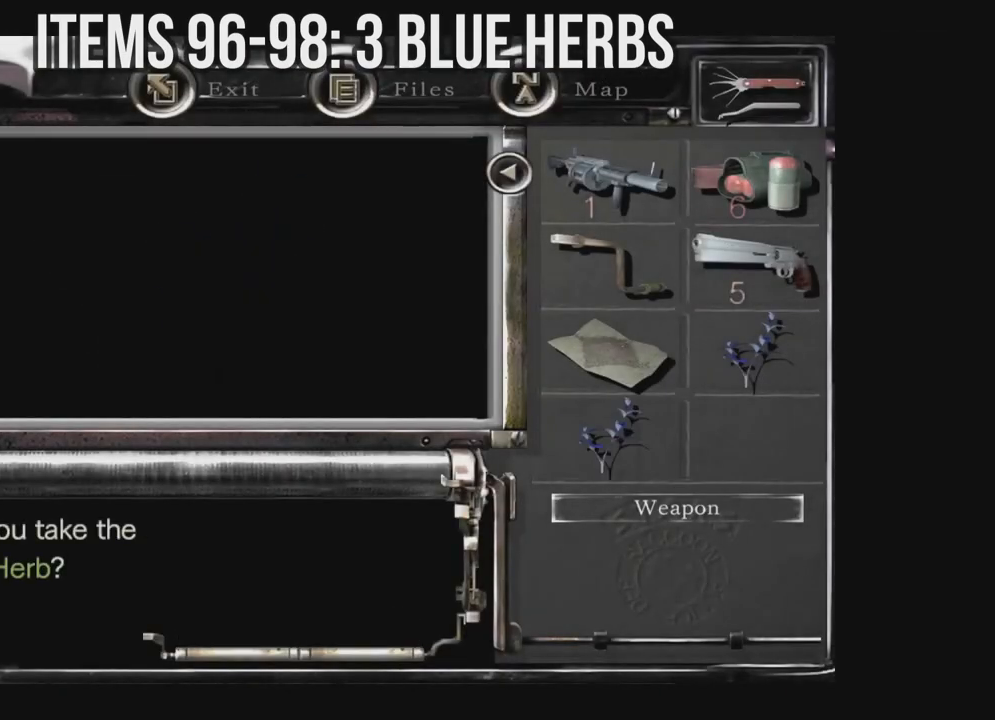
{"buttons": ["X", "DPAD_UP"], "left_stick": "center", "right_stick": "center", "events": [[17, "A", "up"], [283, "X", "down"], [383, "DPAD_UP", "down"]]}
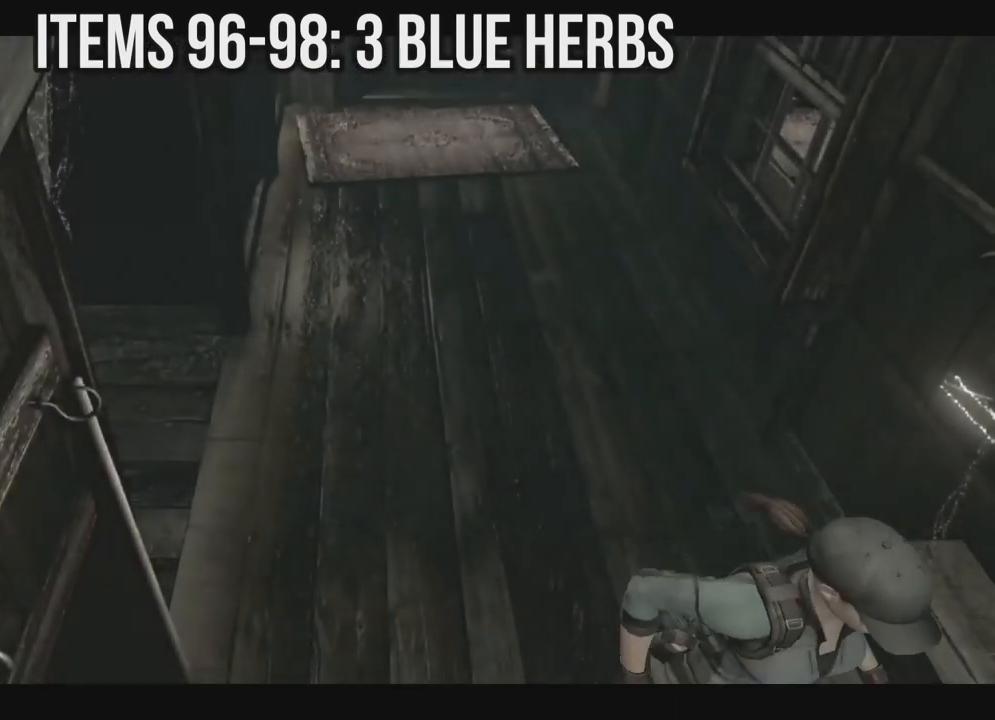
{"buttons": [], "left_stick": "center", "right_stick": "center", "events": [[33, "A", "down"], [200, "A", "up"], [250, "A", "down"], [317, "DPAD_UP", "up"], [367, "X", "up"], [433, "A", "up"]]}
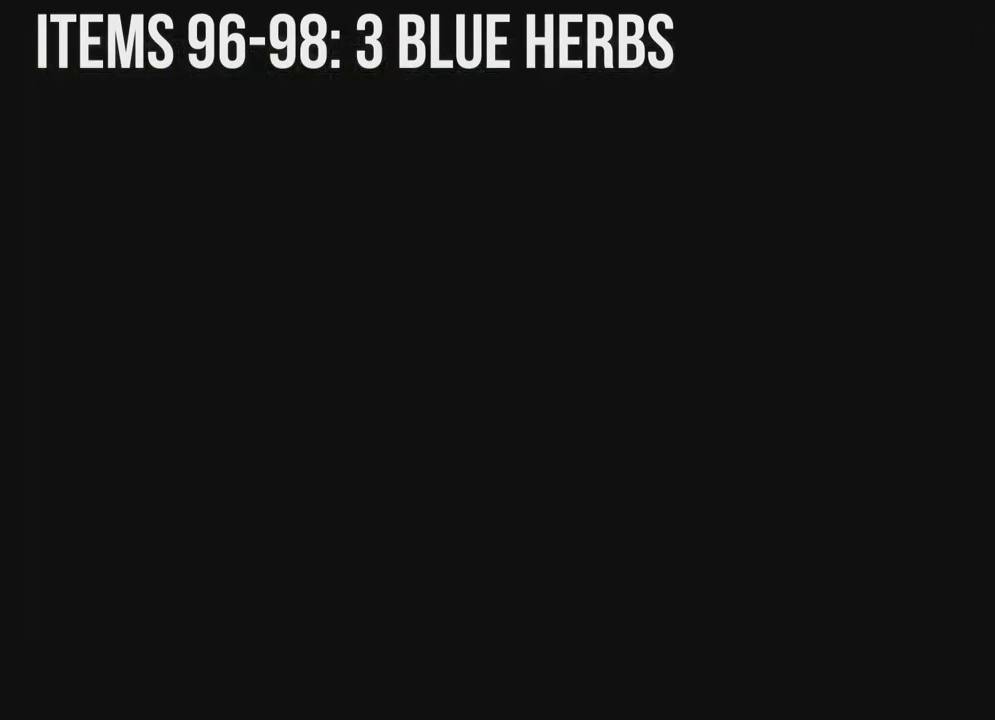
{"buttons": ["A"], "left_stick": "center", "right_stick": "center", "events": [[17, "A", "down"], [150, "A", "up"], [183, "A", "down"]]}